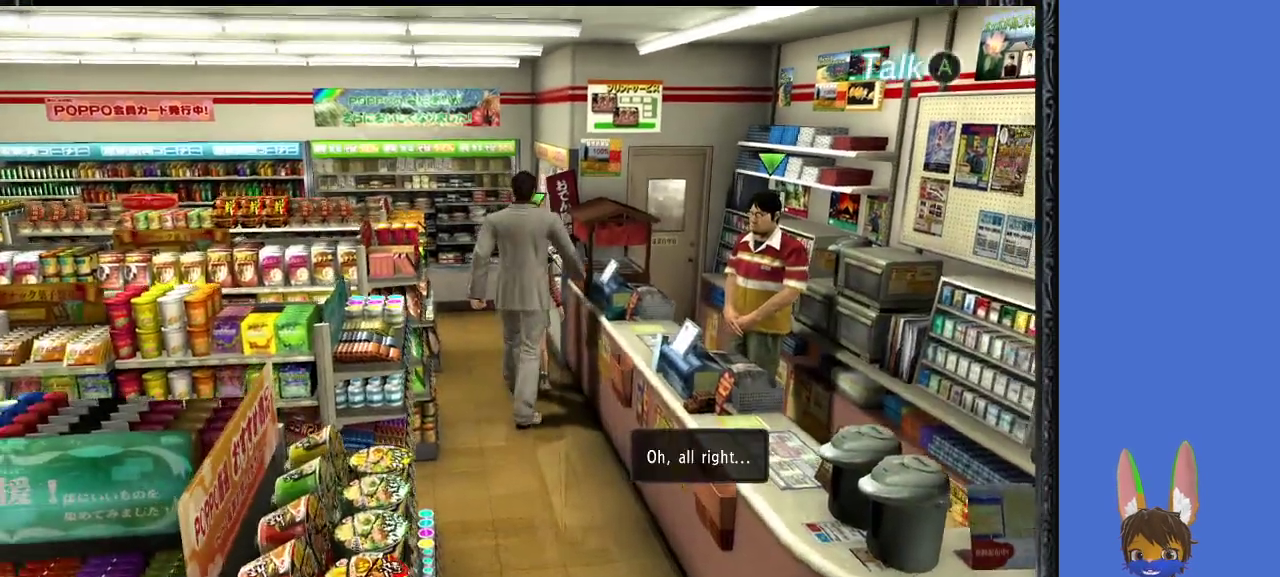
Gameplay with a controller (PlayStation layout); each line is a JSON object with the inputs held at the frame after it. "events" lists button and stick changes between this image and that frame as [ms after this image, input, new state], when the widget could be followed in between.
{"buttons": ["CROSS"], "left_stick": "center", "right_stick": "center", "events": [[167, "CROSS", "up"], [267, "left_stick", "center"], [467, "CROSS", "down"]]}
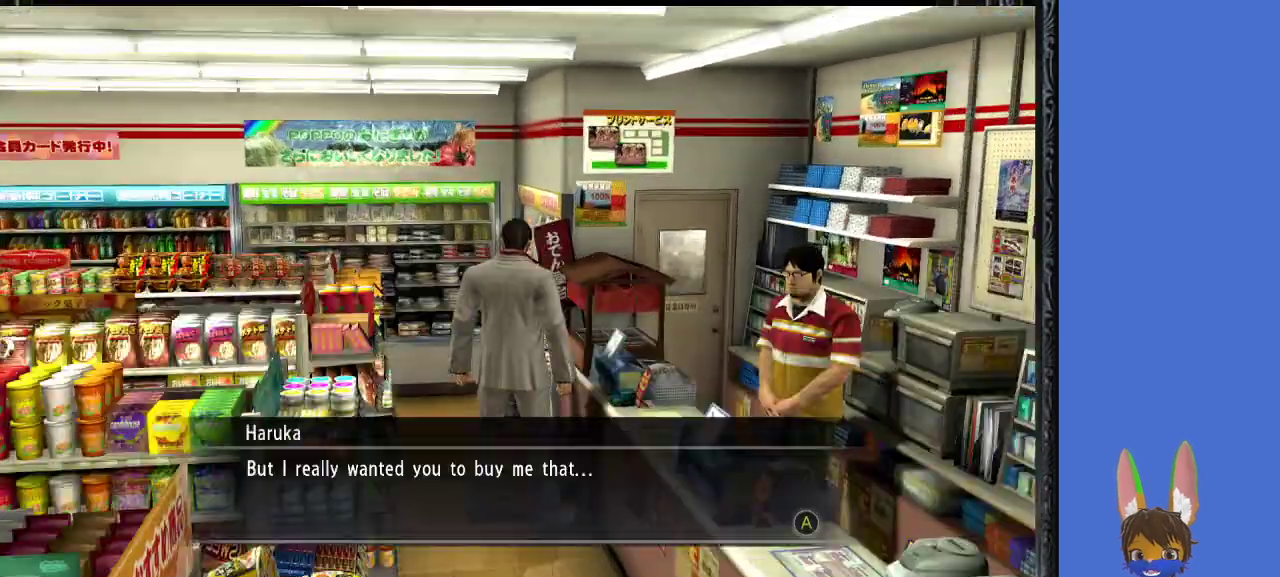
{"buttons": [], "left_stick": "down-right", "right_stick": "center", "events": [[133, "CROSS", "up"], [233, "left_stick", "down"], [467, "left_stick", "down-right"]]}
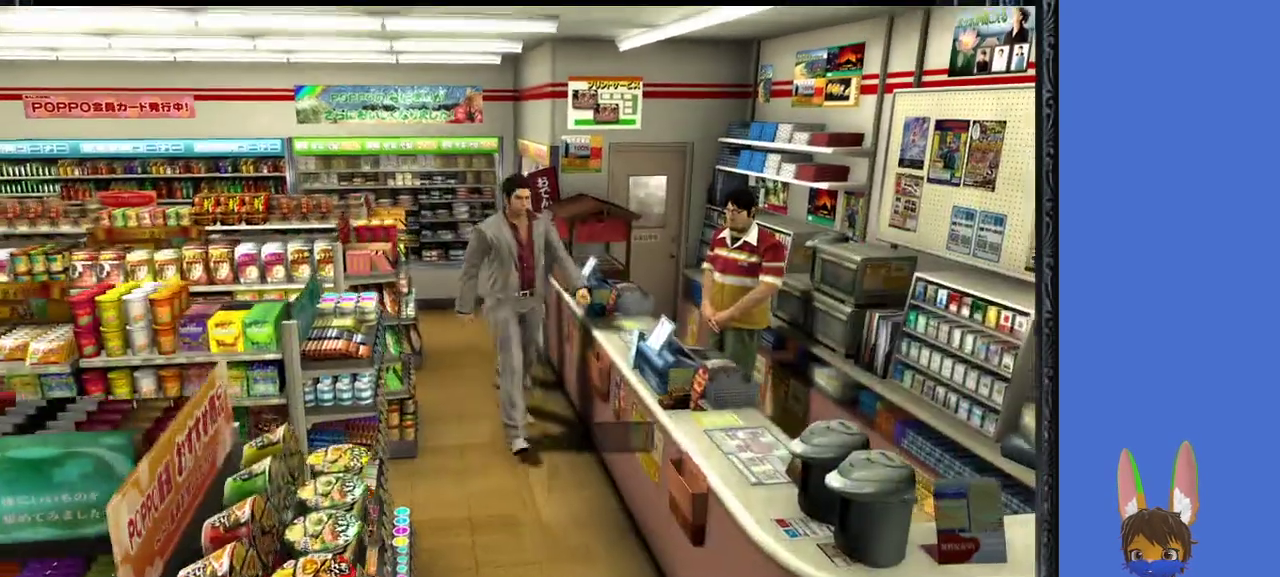
{"buttons": [], "left_stick": "right", "right_stick": "center", "events": [[233, "left_stick", "right"], [300, "CROSS", "down"], [467, "CROSS", "up"]]}
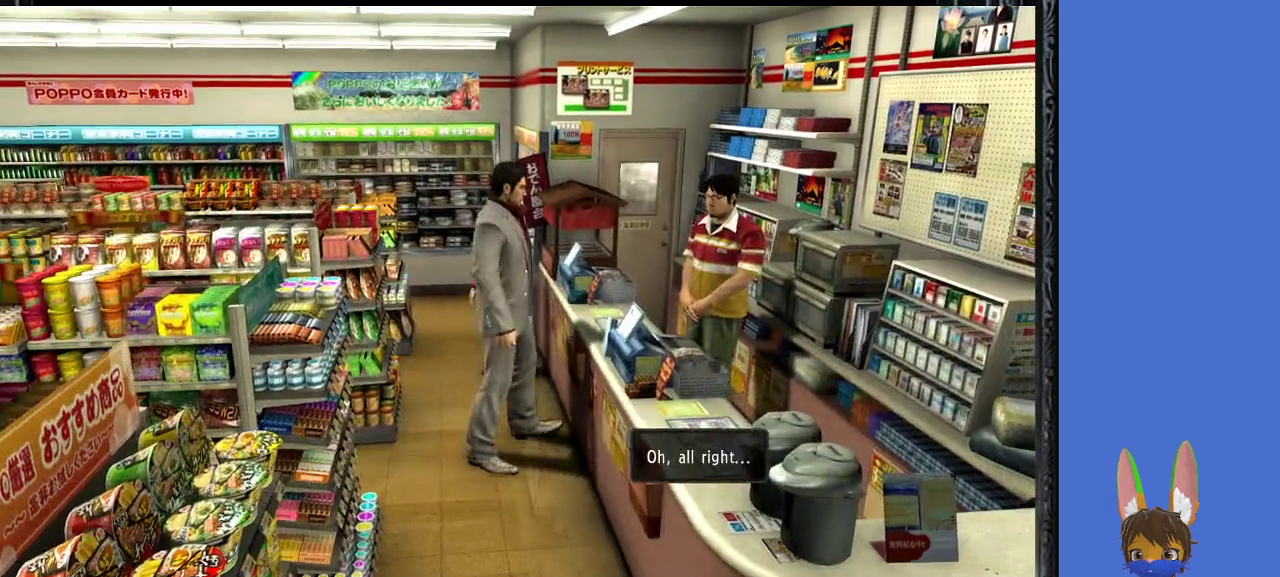
{"buttons": [], "left_stick": "center", "right_stick": "center", "events": [[67, "left_stick", "center"], [233, "CROSS", "down"], [433, "CROSS", "up"]]}
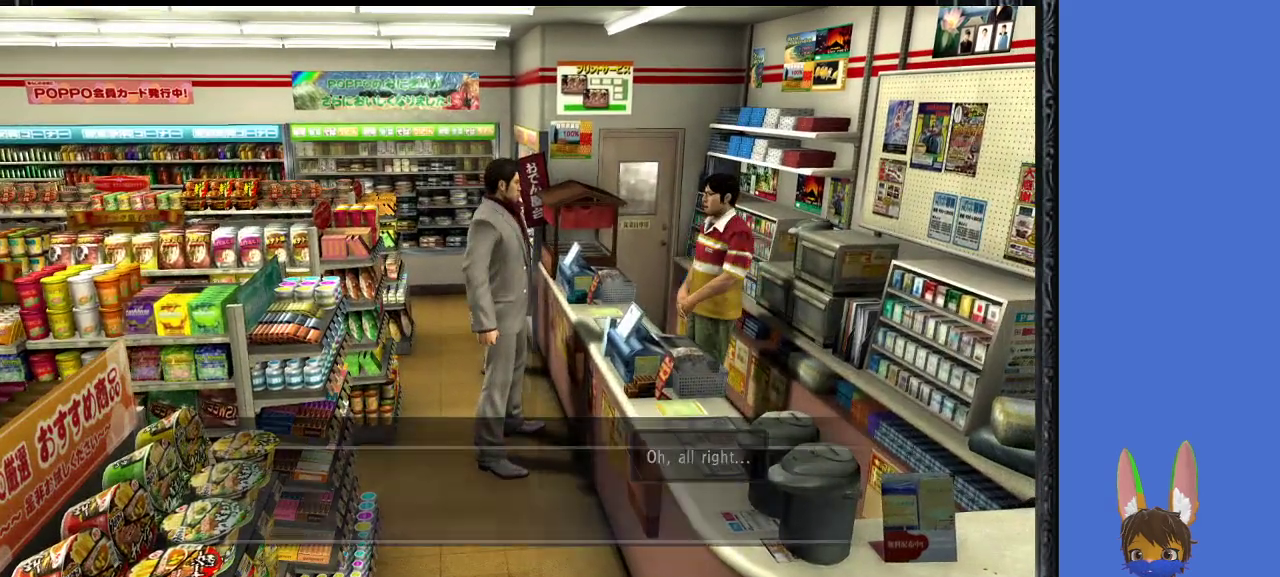
{"buttons": [], "left_stick": "center", "right_stick": "center", "events": [[300, "CROSS", "down"], [467, "CROSS", "up"]]}
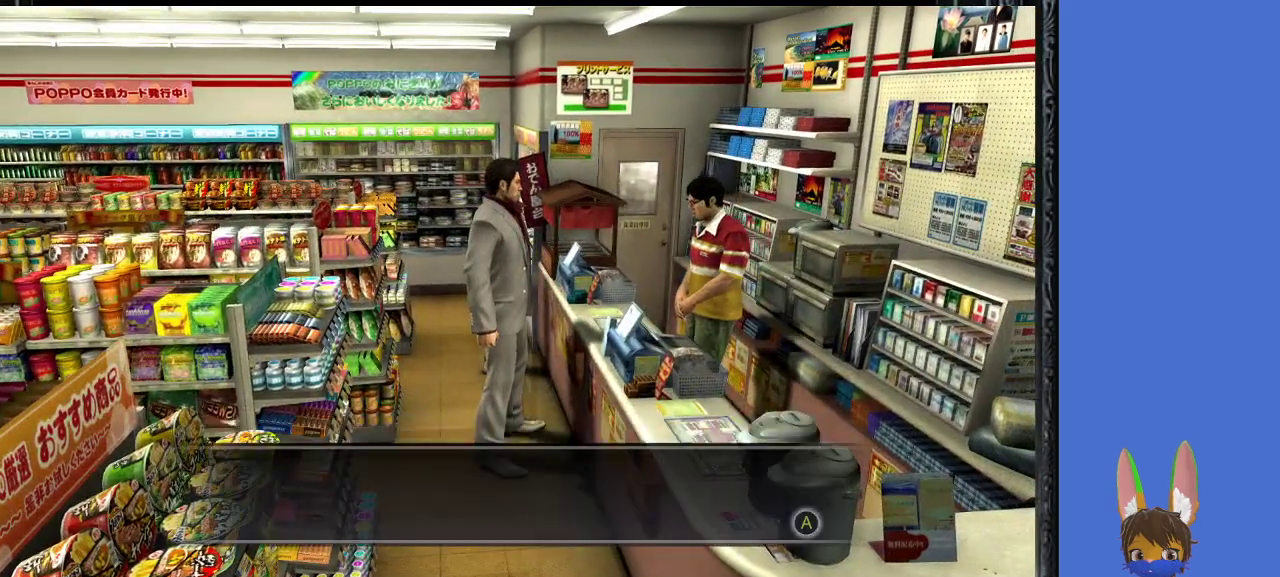
{"buttons": [], "left_stick": "center", "right_stick": "center", "events": [[133, "CROSS", "down"], [300, "CROSS", "up"]]}
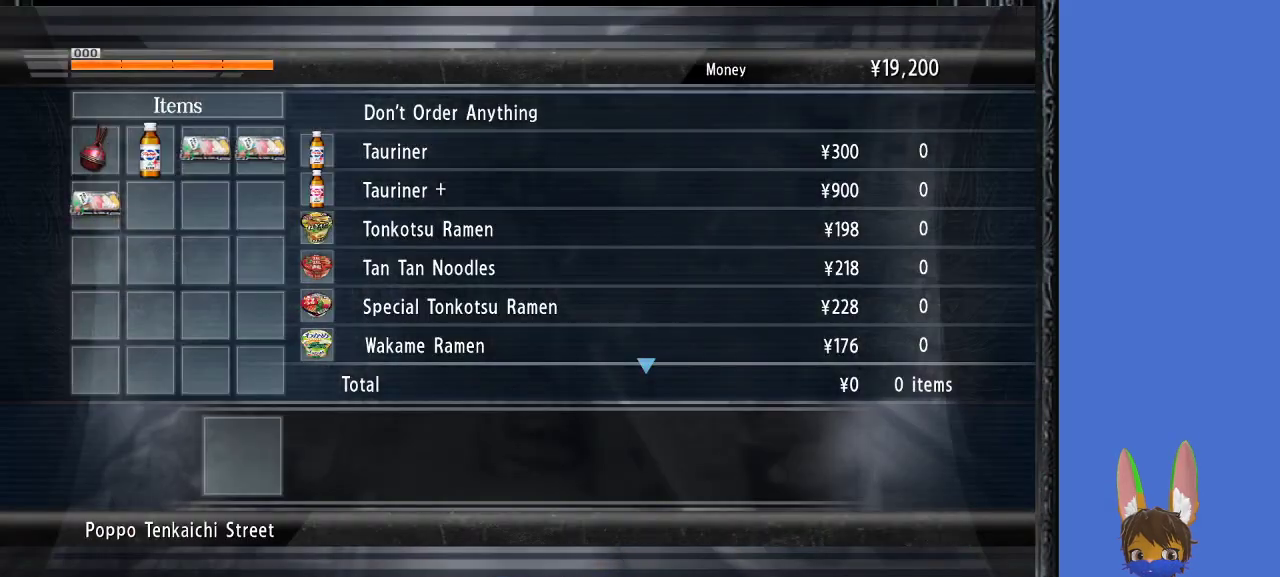
{"buttons": [], "left_stick": "center", "right_stick": "center", "events": []}
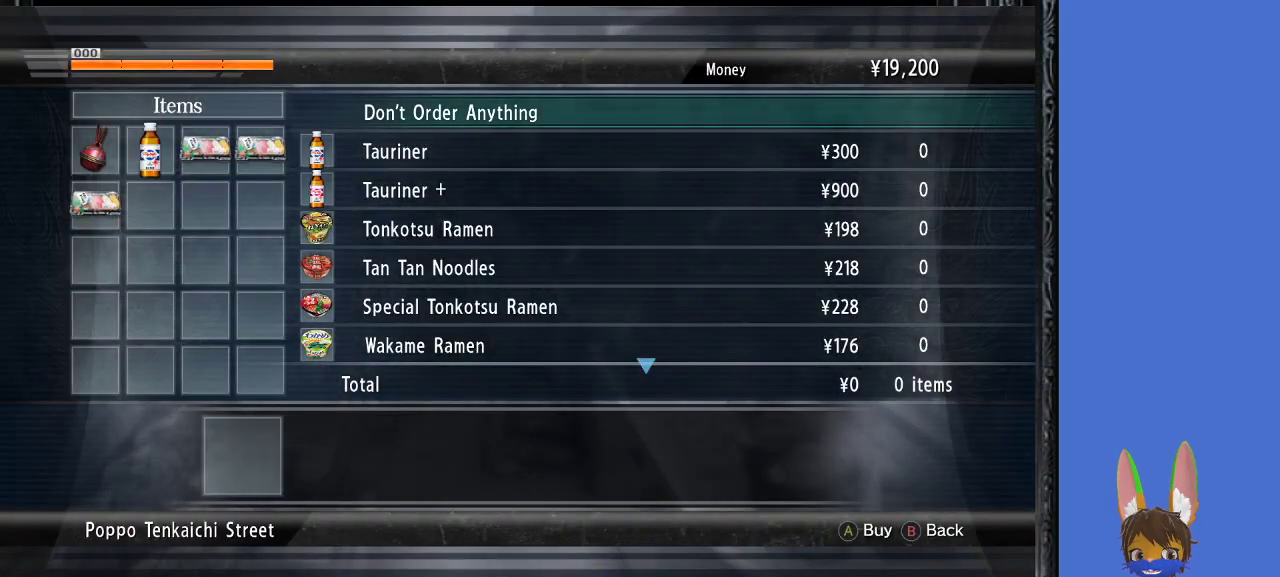
{"buttons": [], "left_stick": "center", "right_stick": "center", "events": [[233, "DPAD_DOWN", "down"], [300, "DPAD_DOWN", "up"]]}
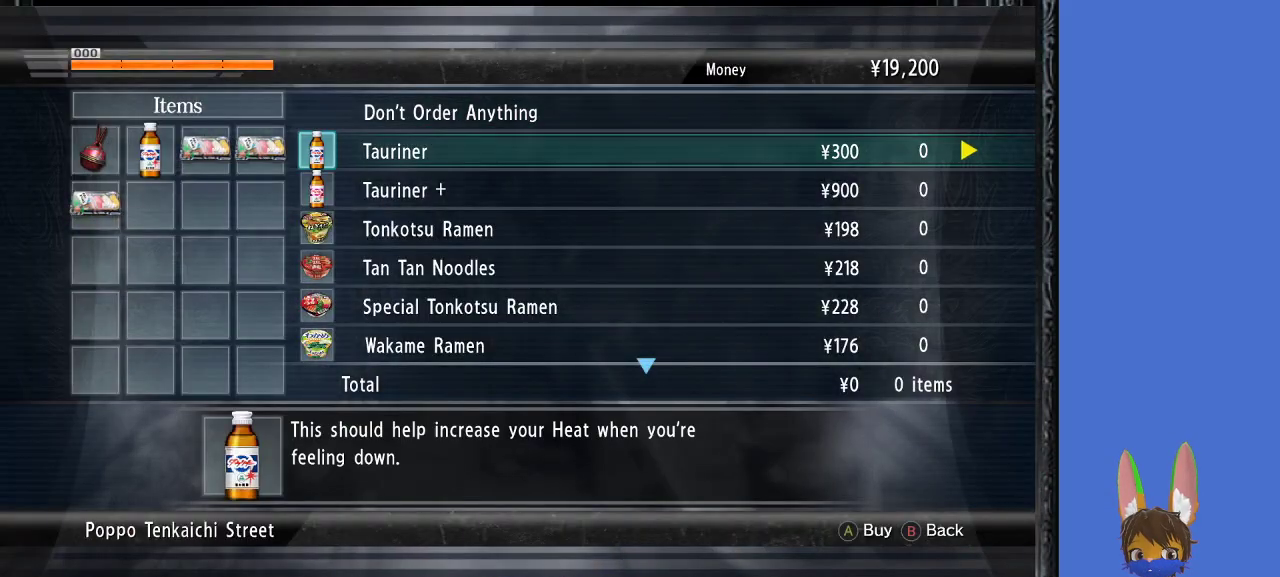
{"buttons": [], "left_stick": "center", "right_stick": "center", "events": [[167, "CIRCLE", "down"], [333, "CIRCLE", "up"]]}
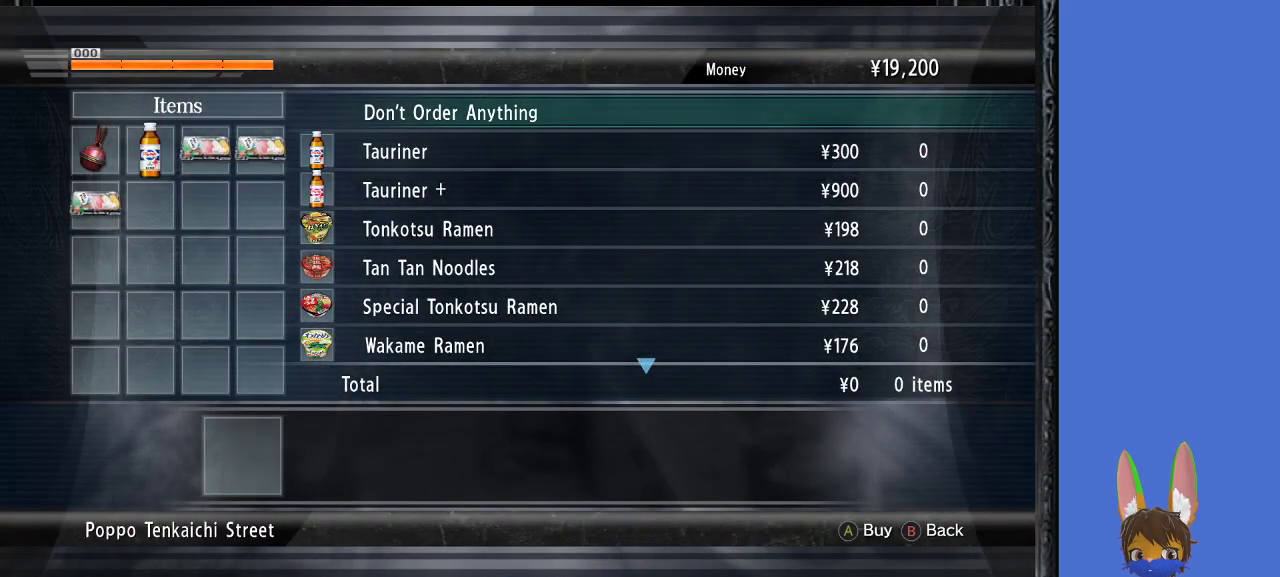
{"buttons": [], "left_stick": "down", "right_stick": "center", "events": [[67, "CIRCLE", "down"], [167, "CIRCLE", "up"], [367, "left_stick", "down"]]}
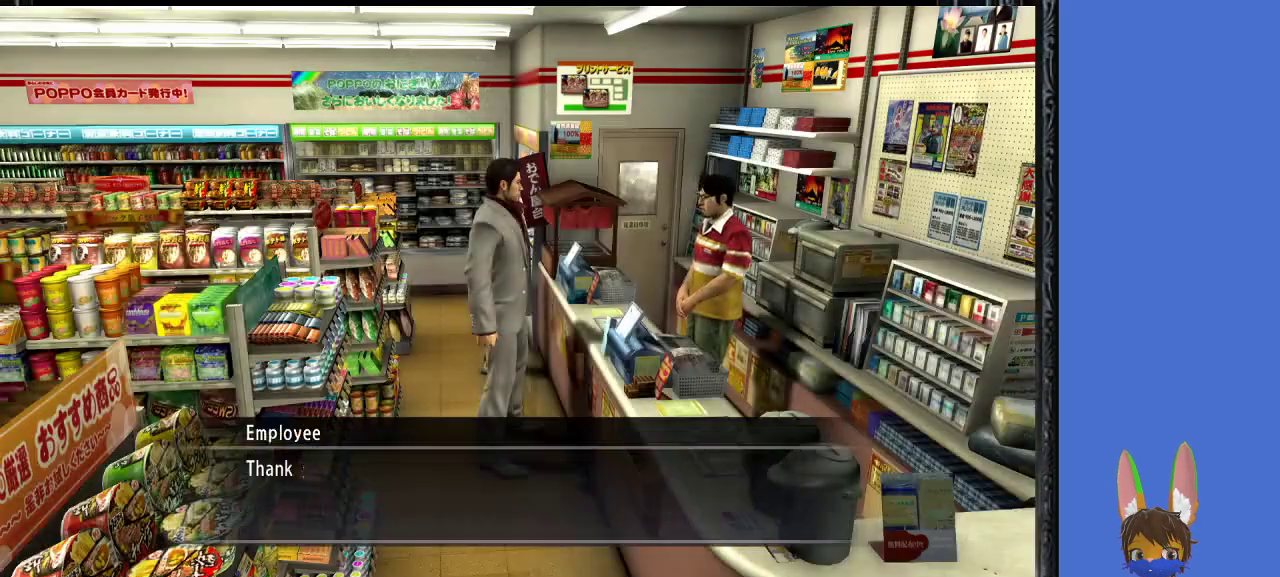
{"buttons": [], "left_stick": "down", "right_stick": "center", "events": [[367, "CIRCLE", "down"], [433, "CIRCLE", "up"]]}
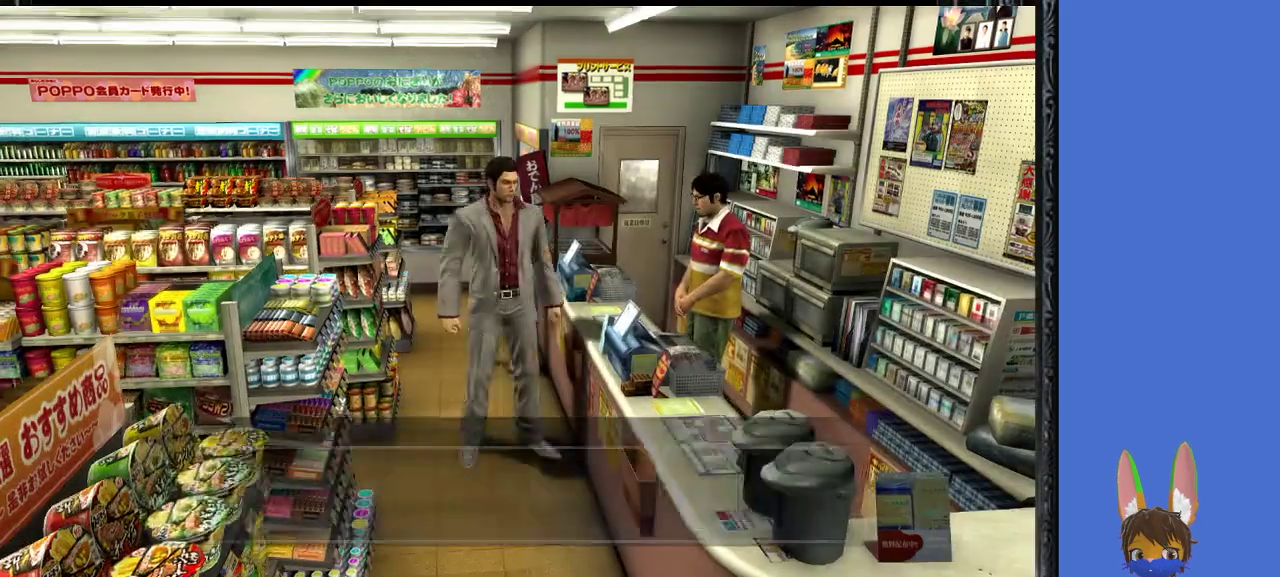
{"buttons": [], "left_stick": "down", "right_stick": "center", "events": [[133, "CROSS", "down"], [267, "CROSS", "up"]]}
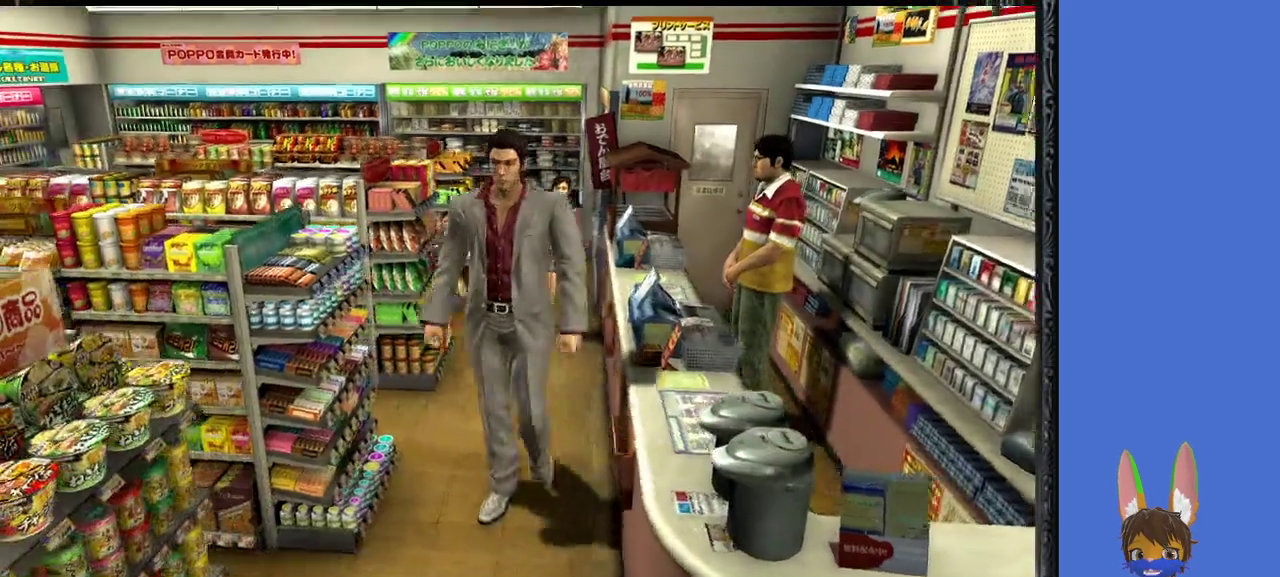
{"buttons": [], "left_stick": "down-left", "right_stick": "center", "events": [[300, "left_stick", "down-left"]]}
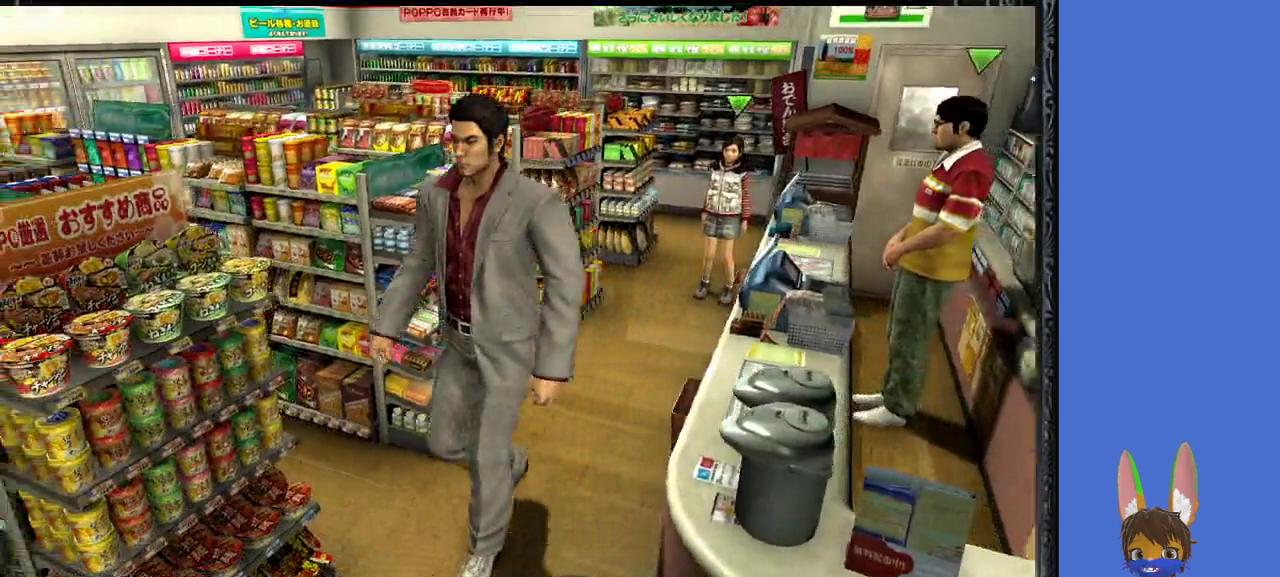
{"buttons": [], "left_stick": "down-left", "right_stick": "center", "events": []}
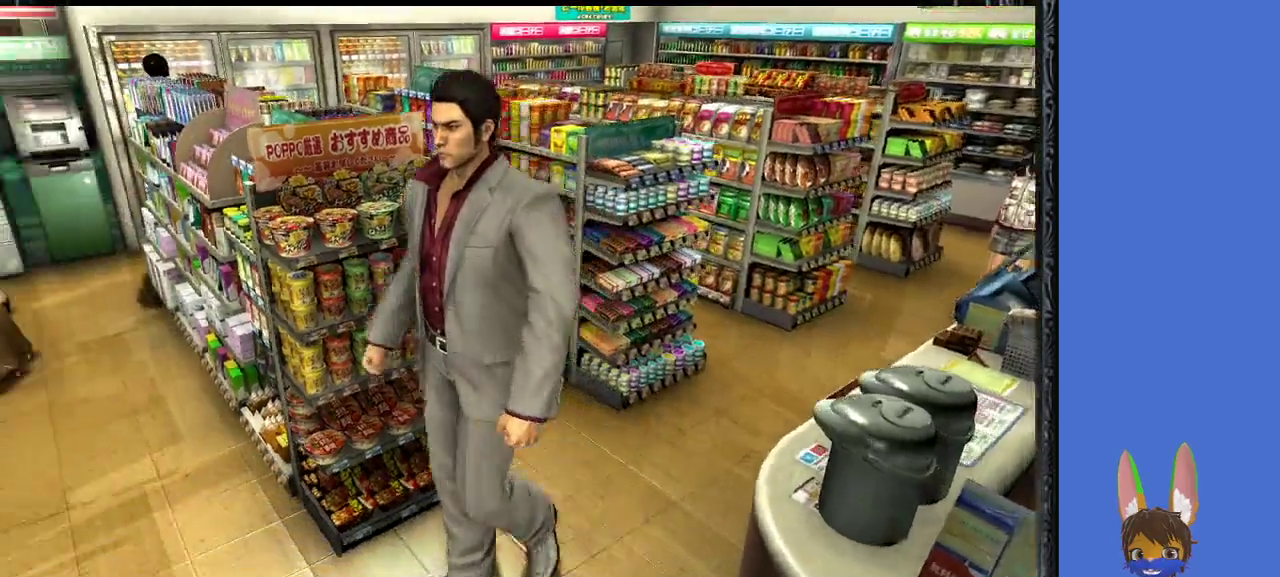
{"buttons": [], "left_stick": "left", "right_stick": "center", "events": [[433, "left_stick", "left"]]}
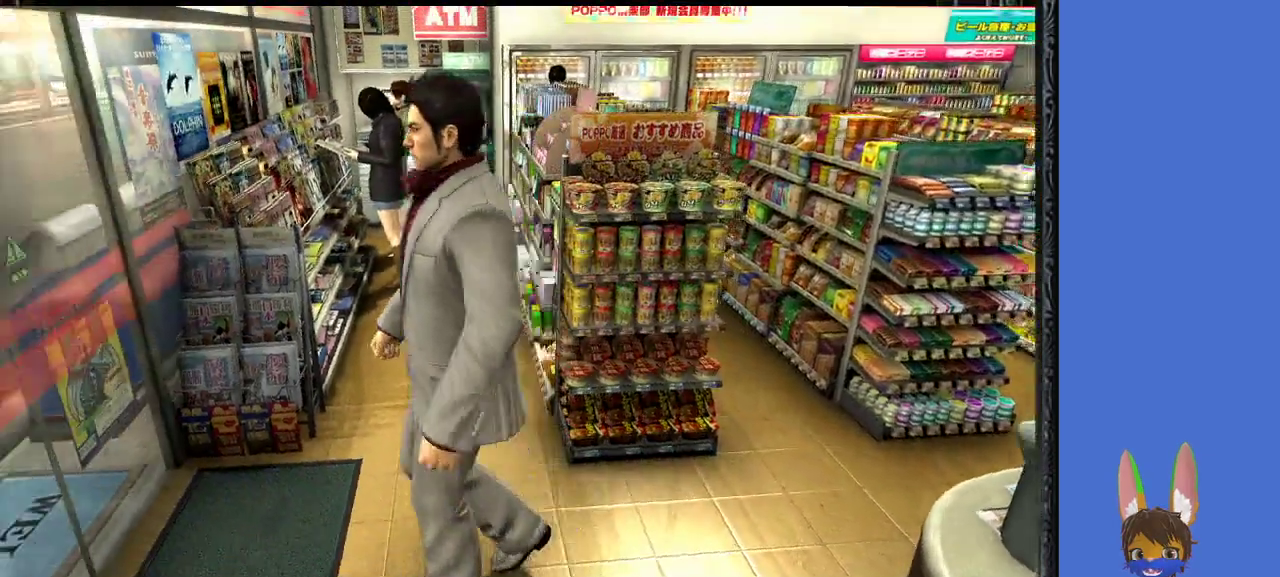
{"buttons": ["CROSS"], "left_stick": "left", "right_stick": "center", "events": [[400, "CROSS", "down"]]}
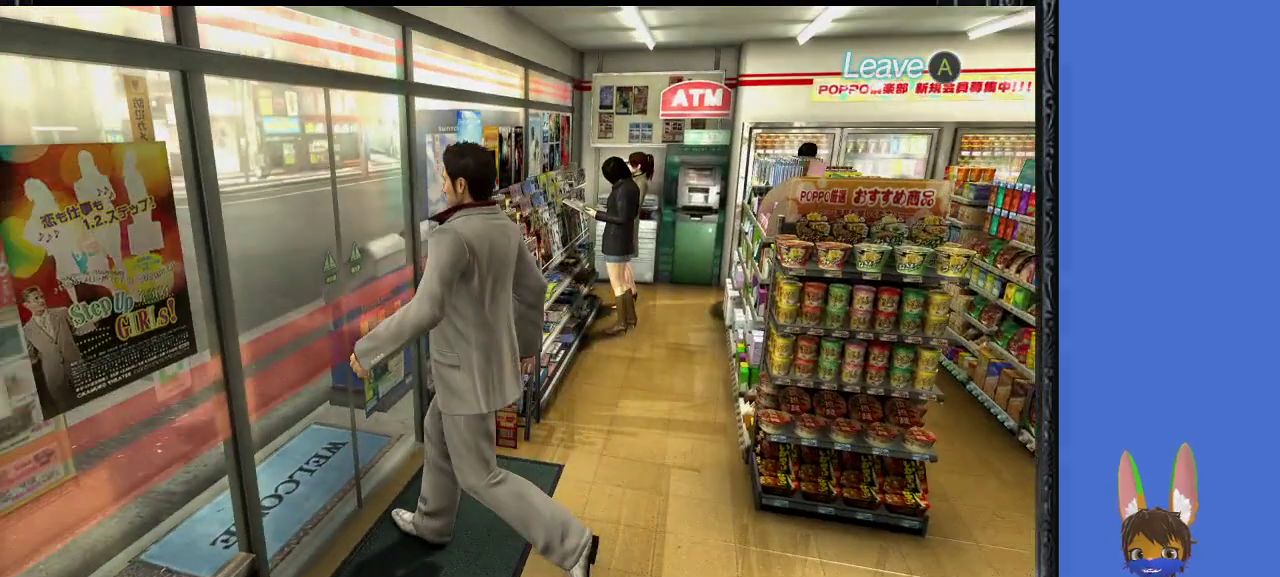
{"buttons": [], "left_stick": "left", "right_stick": "center", "events": [[100, "CROSS", "up"]]}
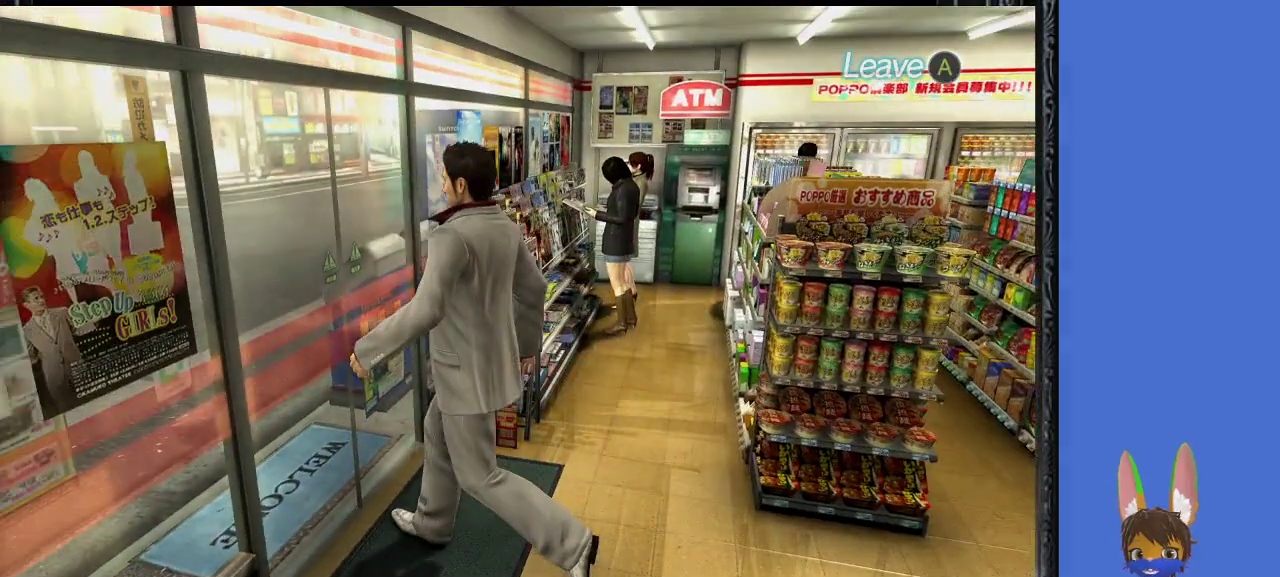
{"buttons": [], "left_stick": "left", "right_stick": "center", "events": []}
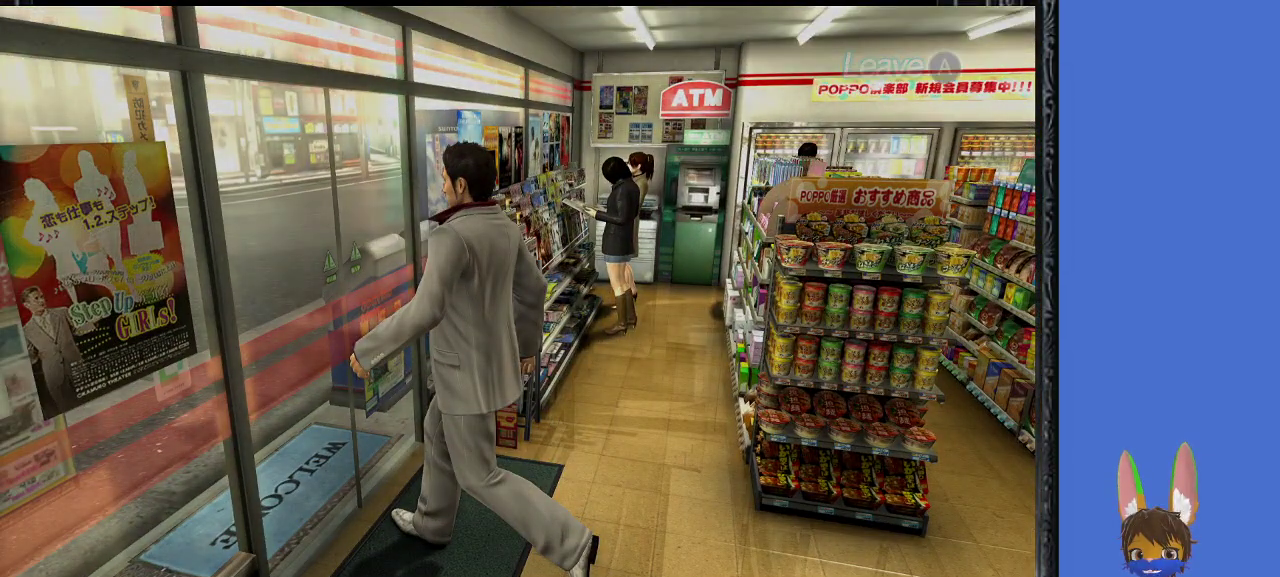
{"buttons": [], "left_stick": "left", "right_stick": "center", "events": []}
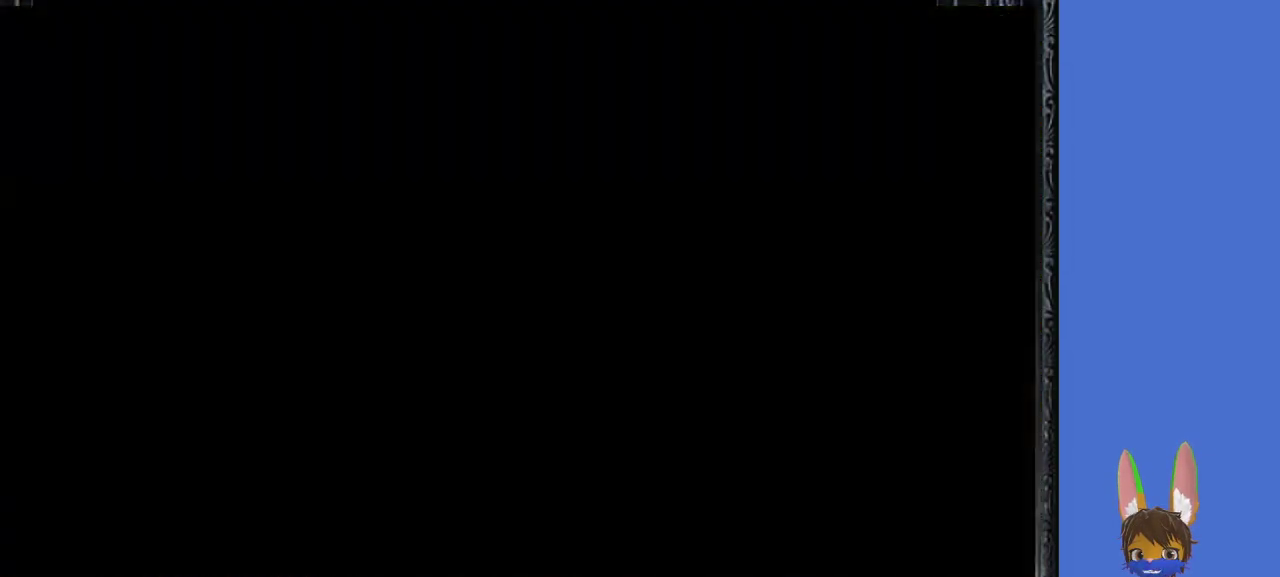
{"buttons": [], "left_stick": "left", "right_stick": "center", "events": []}
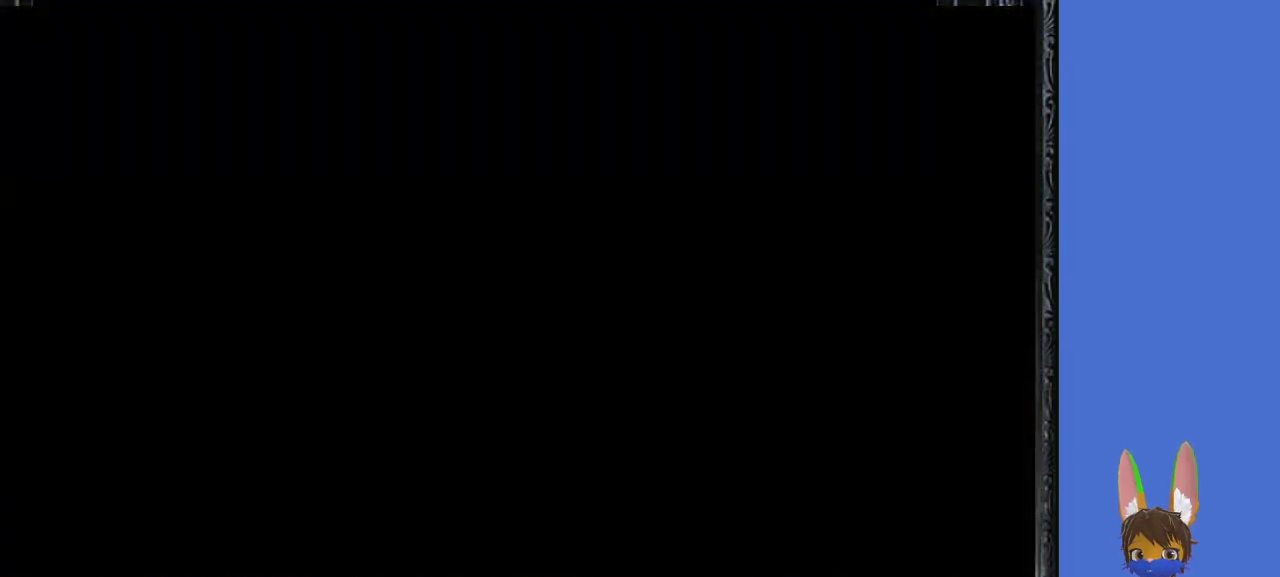
{"buttons": [], "left_stick": "left", "right_stick": "center", "events": []}
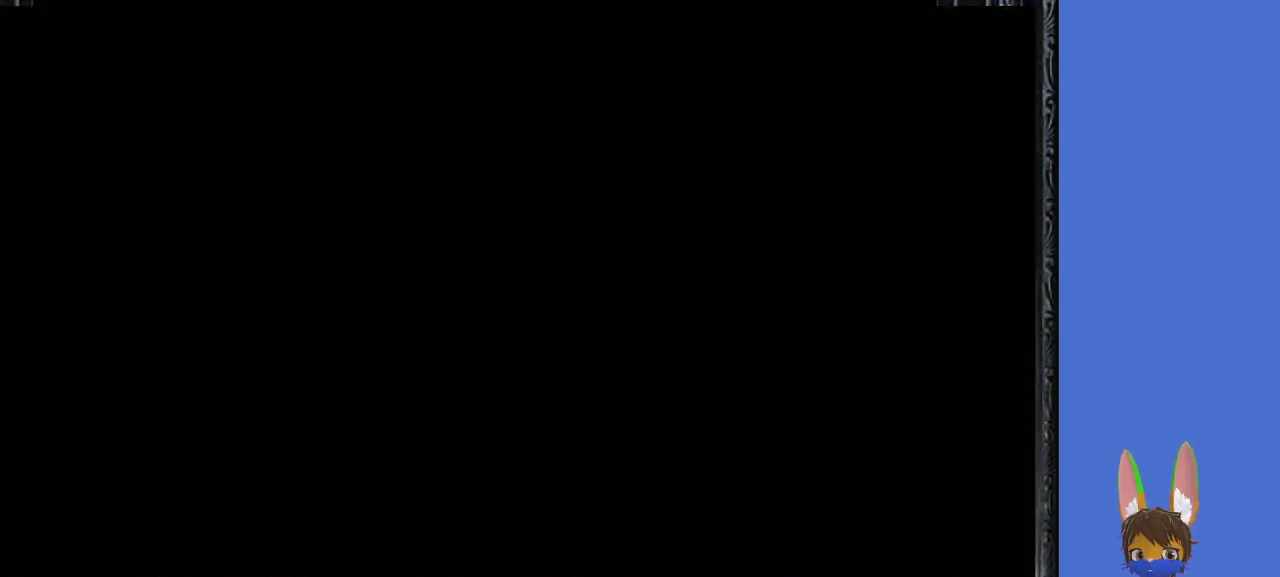
{"buttons": [], "left_stick": "center", "right_stick": "center", "events": [[233, "left_stick", "center"]]}
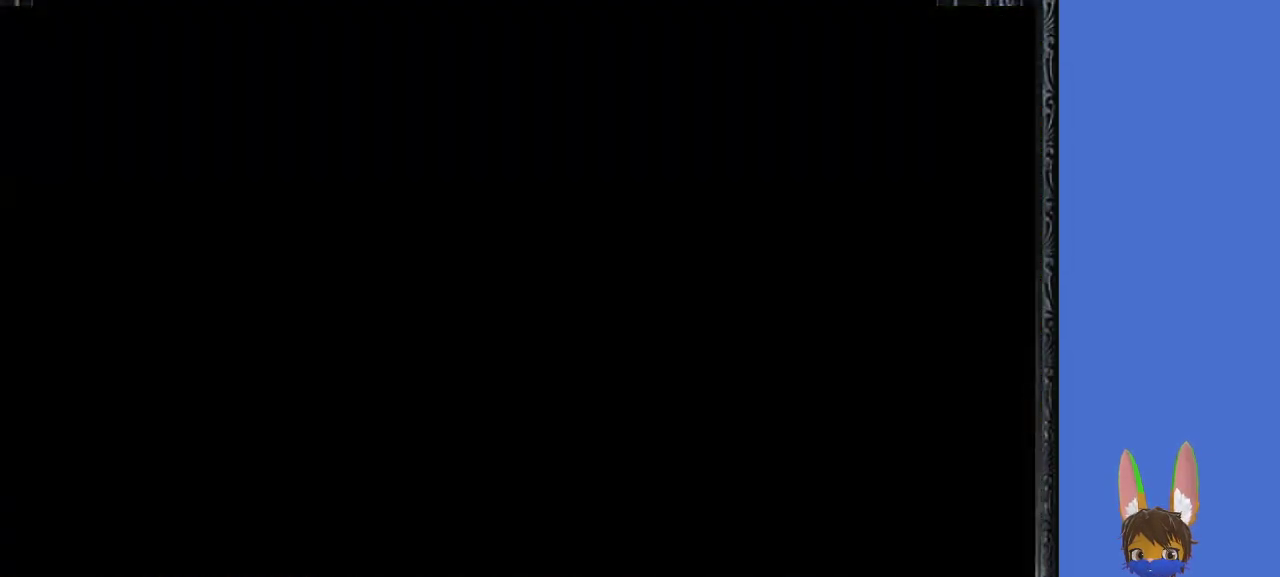
{"buttons": [], "left_stick": "center", "right_stick": "center", "events": []}
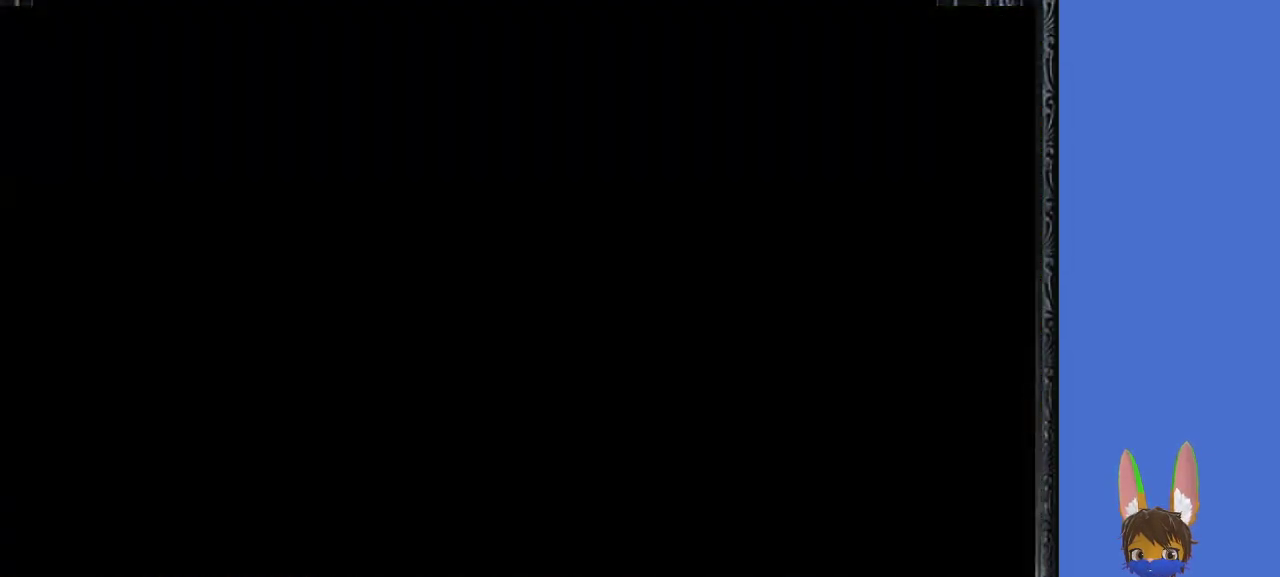
{"buttons": [], "left_stick": "center", "right_stick": "center", "events": []}
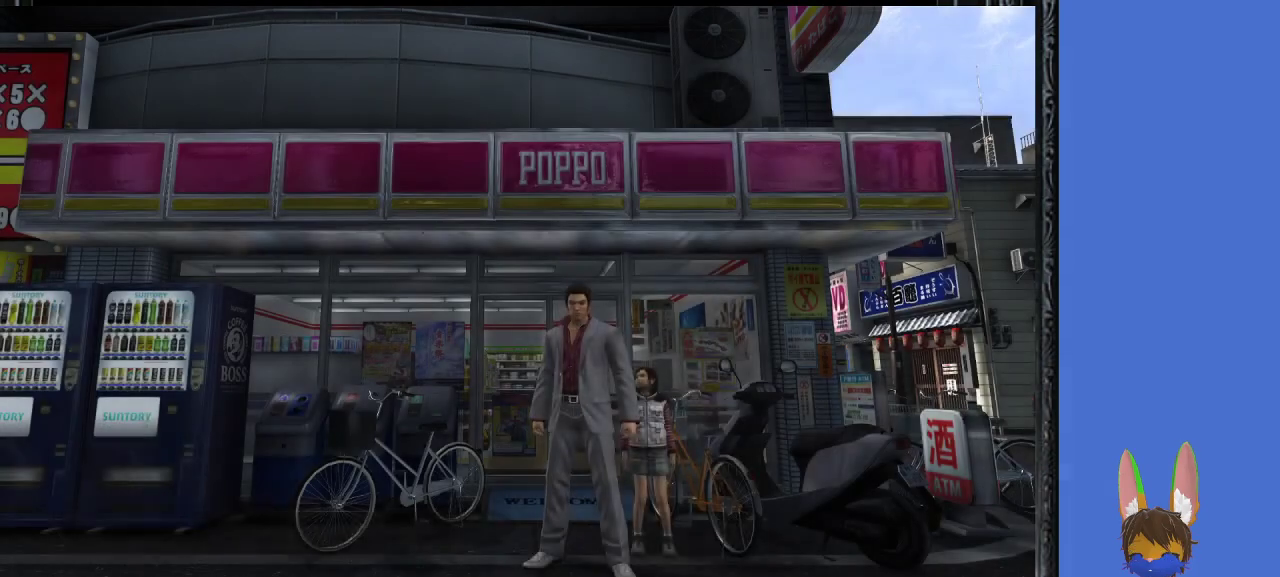
{"buttons": [], "left_stick": "down", "right_stick": "center", "events": [[500, "left_stick", "down"]]}
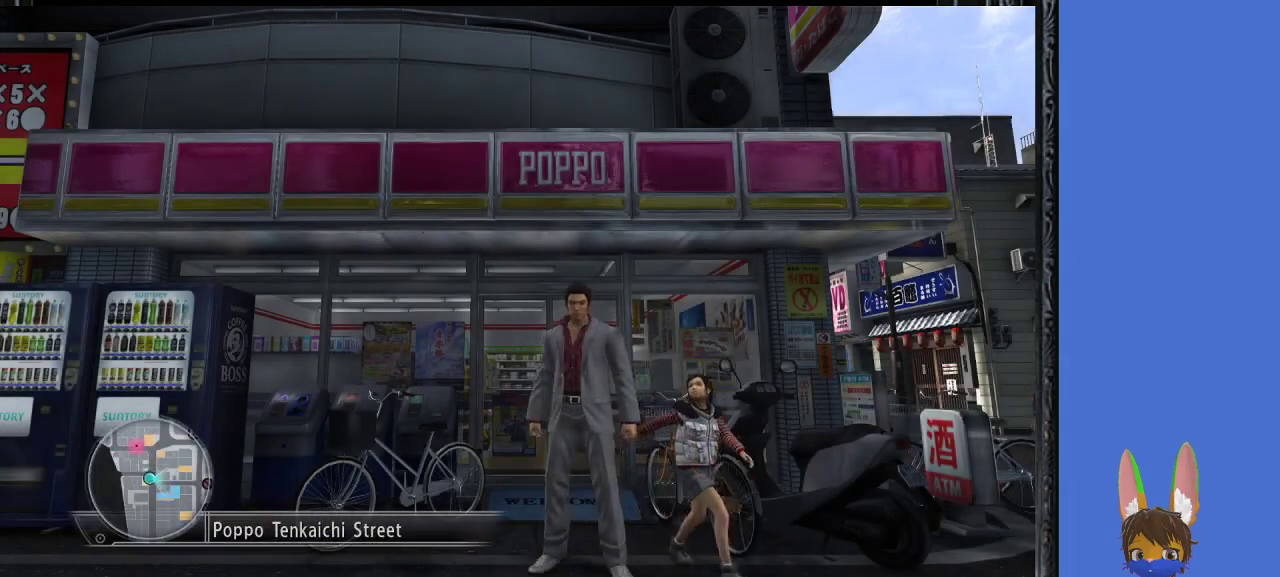
{"buttons": ["L1"], "left_stick": "down-right", "right_stick": "center", "events": [[167, "L1", "down"], [167, "left_stick", "down-right"]]}
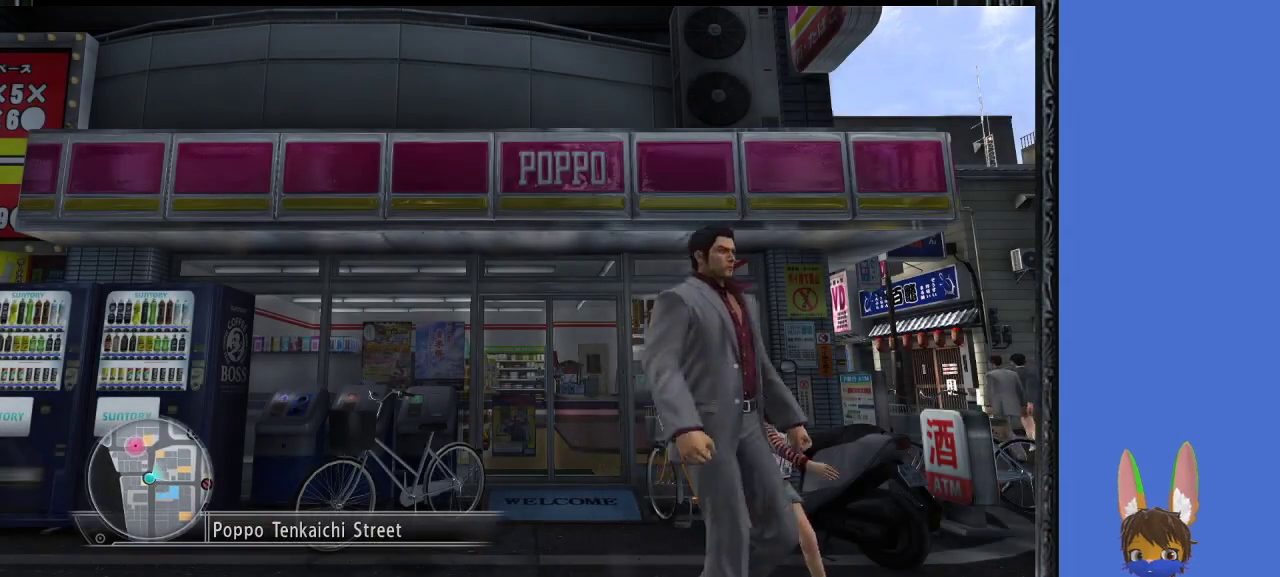
{"buttons": ["L1"], "left_stick": "right", "right_stick": "center", "events": [[100, "left_stick", "right"]]}
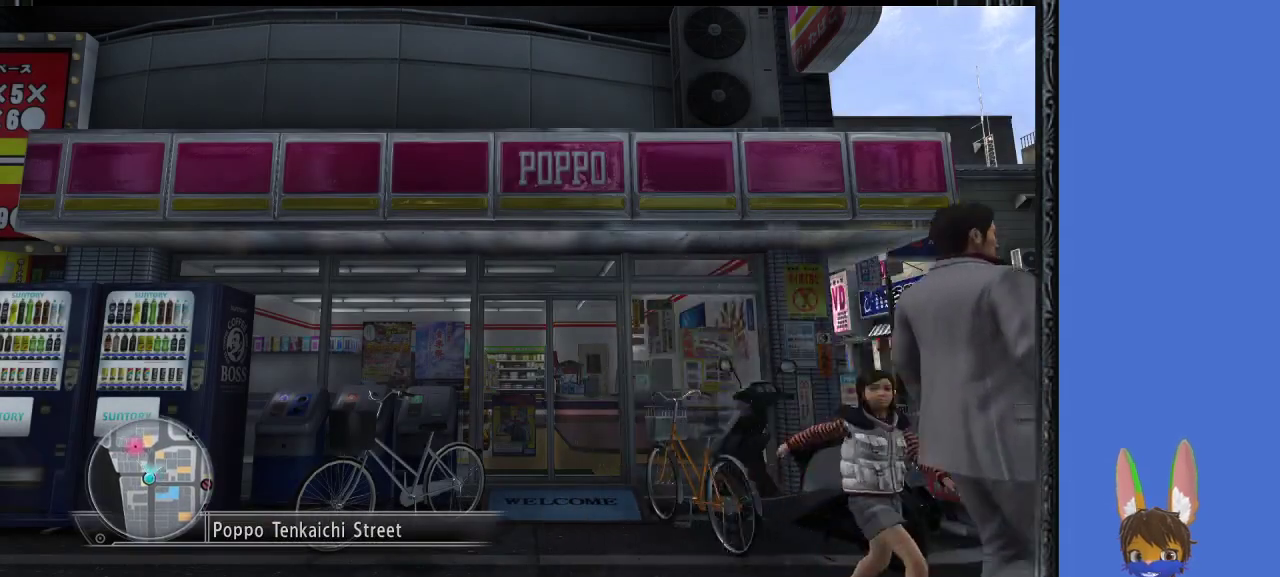
{"buttons": ["L1"], "left_stick": "up-right", "right_stick": "center", "events": [[367, "left_stick", "up-right"]]}
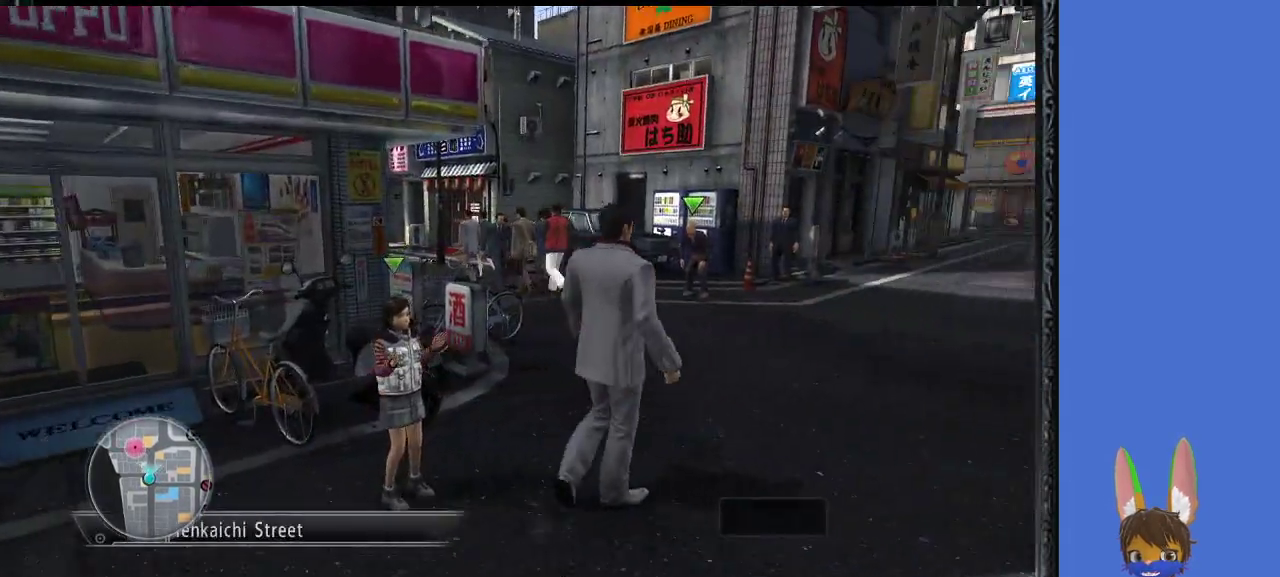
{"buttons": ["L1"], "left_stick": "down-left", "right_stick": "center", "events": [[300, "left_stick", "left"], [433, "left_stick", "down-left"]]}
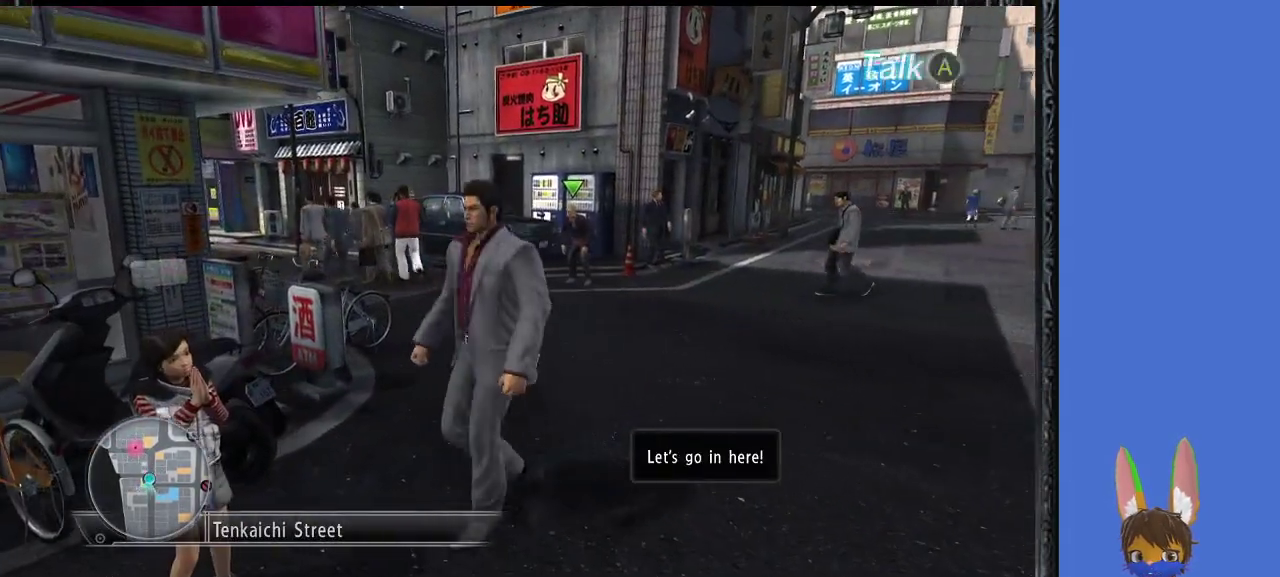
{"buttons": [], "left_stick": "center", "right_stick": "center", "events": [[67, "left_stick", "down"], [200, "left_stick", "down-left"], [300, "left_stick", "left"], [400, "left_stick", "center"], [433, "L1", "up"]]}